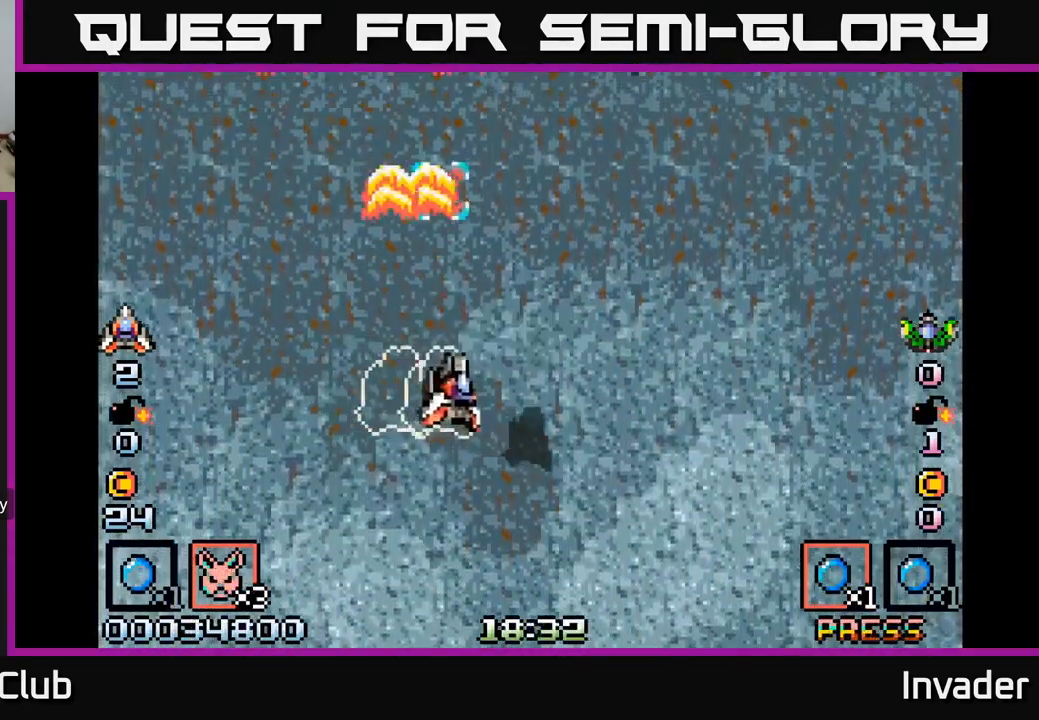
Gameplay with a controller (Xbox layout); each line is a JSON object with the inputs held at the frame after it. "events" lists button and stick changes between this image and that frame as [ms after this image, input, new state], when the widget could be followed in between. Not read: left_stick.
{"buttons": ["B", "DPAD_RIGHT"], "right_stick": "center", "events": [[83, "B", "down"], [167, "B", "up"], [200, "DPAD_DOWN", "down"], [233, "DPAD_RIGHT", "up"], [250, "B", "down"], [333, "B", "up"], [383, "DPAD_DOWN", "up"], [417, "B", "down"], [450, "DPAD_RIGHT", "down"]]}
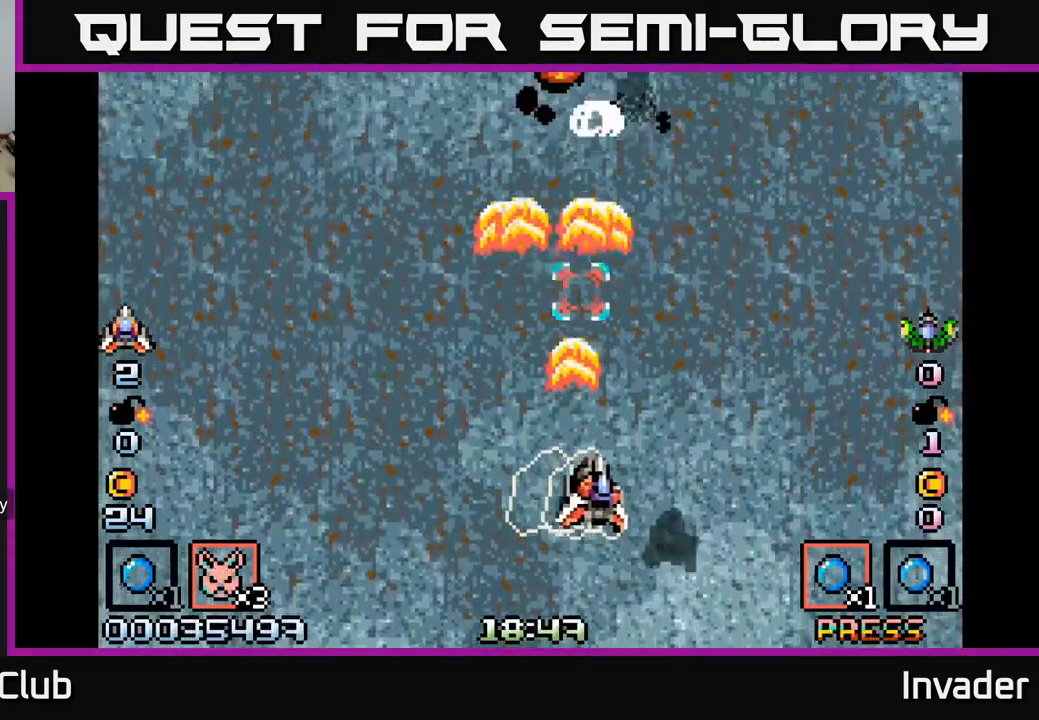
{"buttons": [], "right_stick": "center", "events": [[17, "B", "up"], [33, "DPAD_UP", "down"], [83, "B", "down"], [133, "DPAD_RIGHT", "up"], [167, "B", "up"], [183, "DPAD_LEFT", "down"], [183, "DPAD_UP", "up"], [217, "B", "down"], [317, "B", "up"], [350, "DPAD_LEFT", "up"], [367, "B", "down"], [400, "DPAD_UP", "down"], [467, "B", "up"], [467, "DPAD_UP", "up"]]}
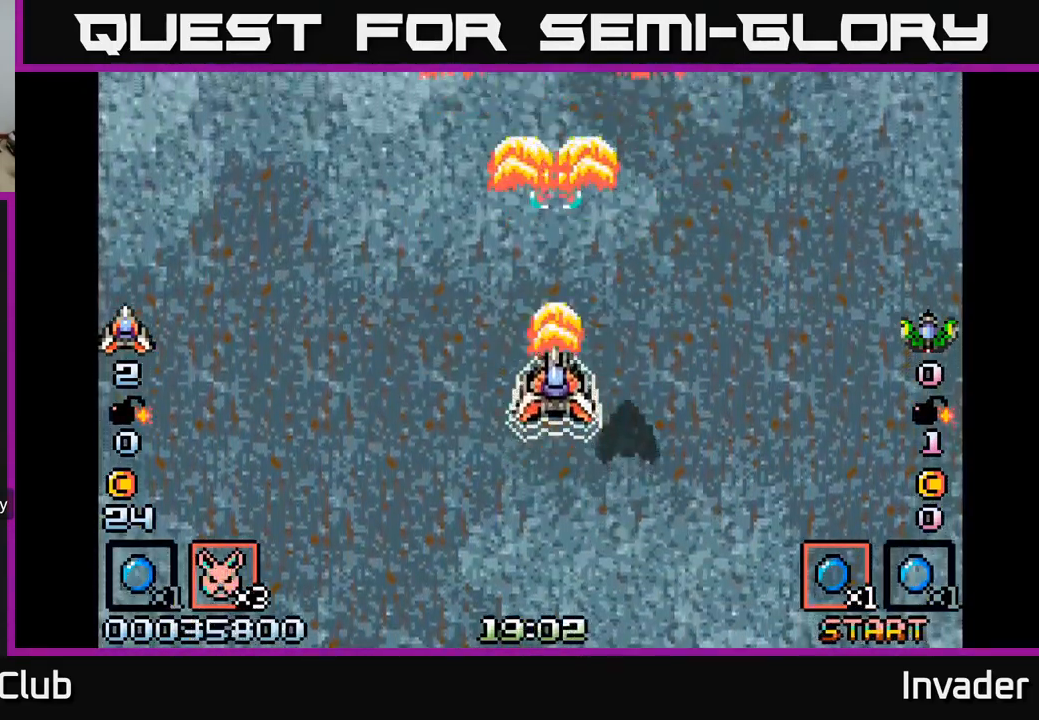
{"buttons": ["DPAD_DOWN", "DPAD_RIGHT"], "right_stick": "center", "events": [[17, "B", "down"], [117, "B", "up"], [184, "B", "down"], [284, "B", "up"], [367, "B", "down"], [467, "B", "up"], [484, "DPAD_DOWN", "down"], [500, "DPAD_RIGHT", "down"]]}
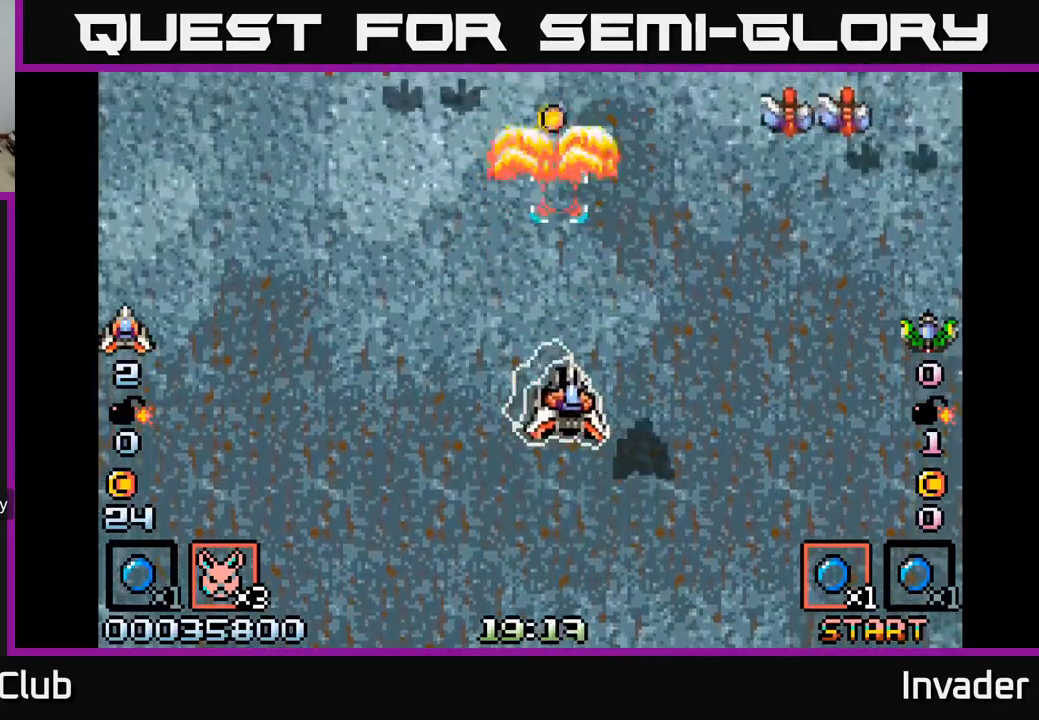
{"buttons": ["B", "DPAD_RIGHT"], "right_stick": "center", "events": [[34, "B", "down"], [34, "DPAD_DOWN", "up"], [134, "B", "up"], [200, "B", "down"], [200, "DPAD_DOWN", "down"], [300, "B", "up"], [317, "DPAD_DOWN", "up"], [367, "B", "down"], [450, "B", "up"], [500, "B", "down"]]}
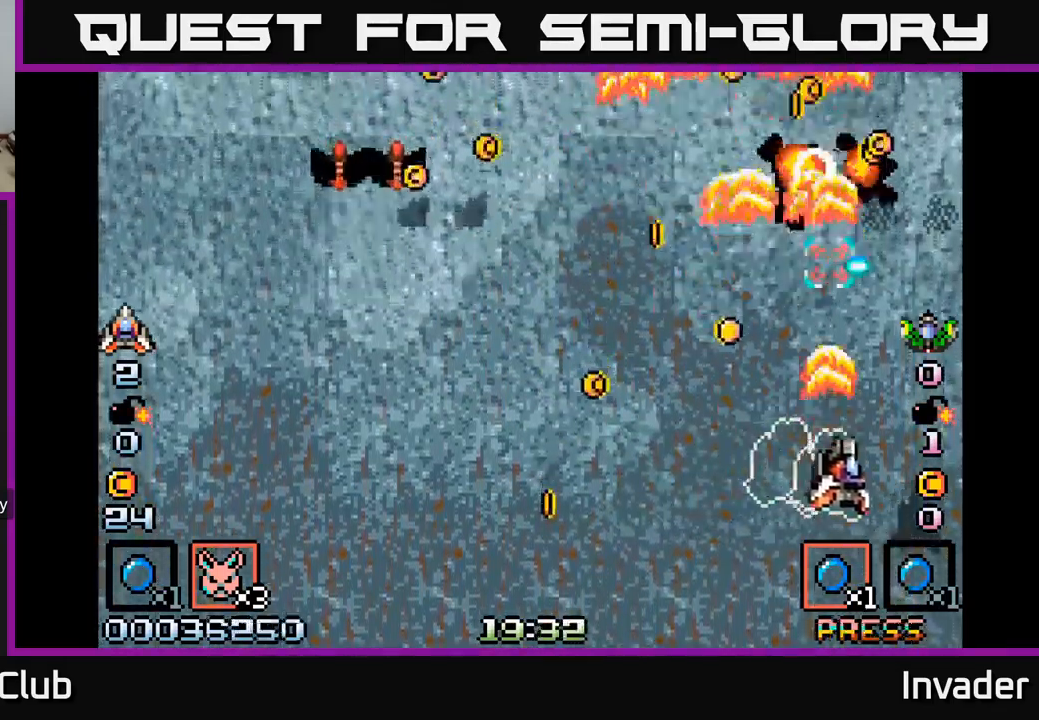
{"buttons": ["B", "DPAD_LEFT"], "right_stick": "center", "events": [[17, "DPAD_DOWN", "down"], [50, "DPAD_RIGHT", "up"], [67, "DPAD_LEFT", "down"], [100, "B", "up"], [117, "DPAD_DOWN", "up"], [167, "B", "down"], [267, "B", "up"], [317, "B", "down"], [417, "B", "up"], [500, "B", "down"]]}
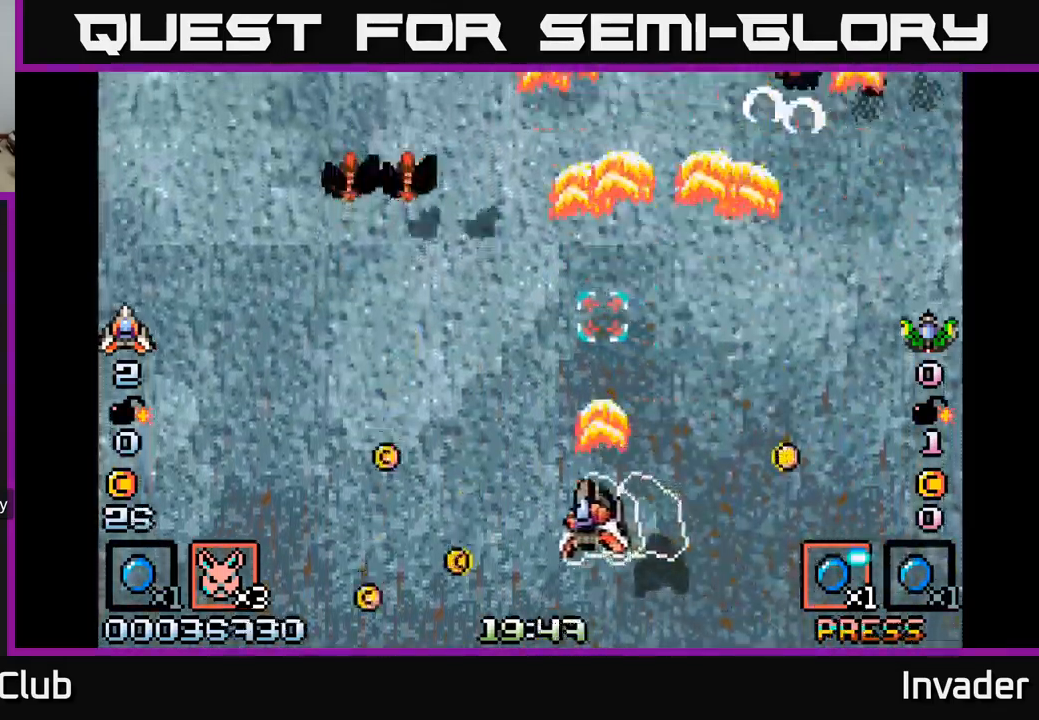
{"buttons": ["B", "DPAD_RIGHT"], "right_stick": "center", "events": [[84, "B", "up"], [167, "B", "down"], [250, "B", "up"], [300, "B", "down"], [384, "DPAD_DOWN", "down"], [384, "DPAD_LEFT", "up"], [400, "B", "up"], [417, "DPAD_RIGHT", "down"], [450, "B", "down"], [450, "DPAD_DOWN", "up"]]}
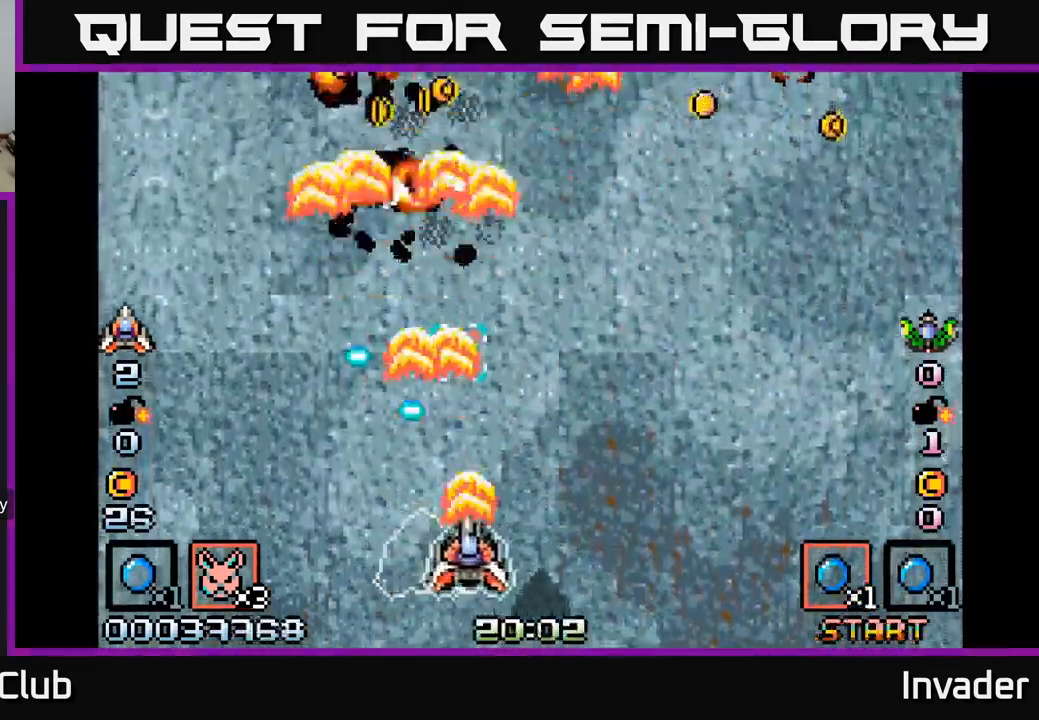
{"buttons": ["B", "DPAD_UP", "DPAD_LEFT"], "right_stick": "center", "events": [[50, "B", "up"], [117, "B", "down"], [167, "DPAD_UP", "down"], [200, "DPAD_RIGHT", "up"], [234, "B", "up"], [267, "DPAD_LEFT", "down"], [284, "B", "down"], [384, "B", "up"], [450, "B", "down"]]}
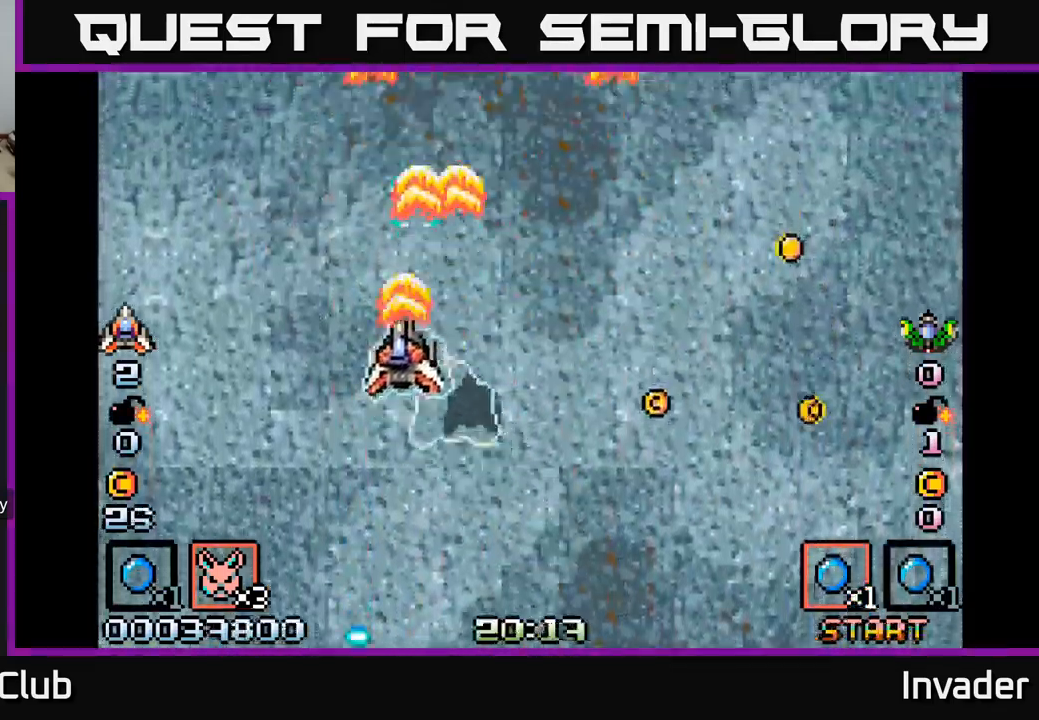
{"buttons": ["B", "DPAD_UP"], "right_stick": "center"}
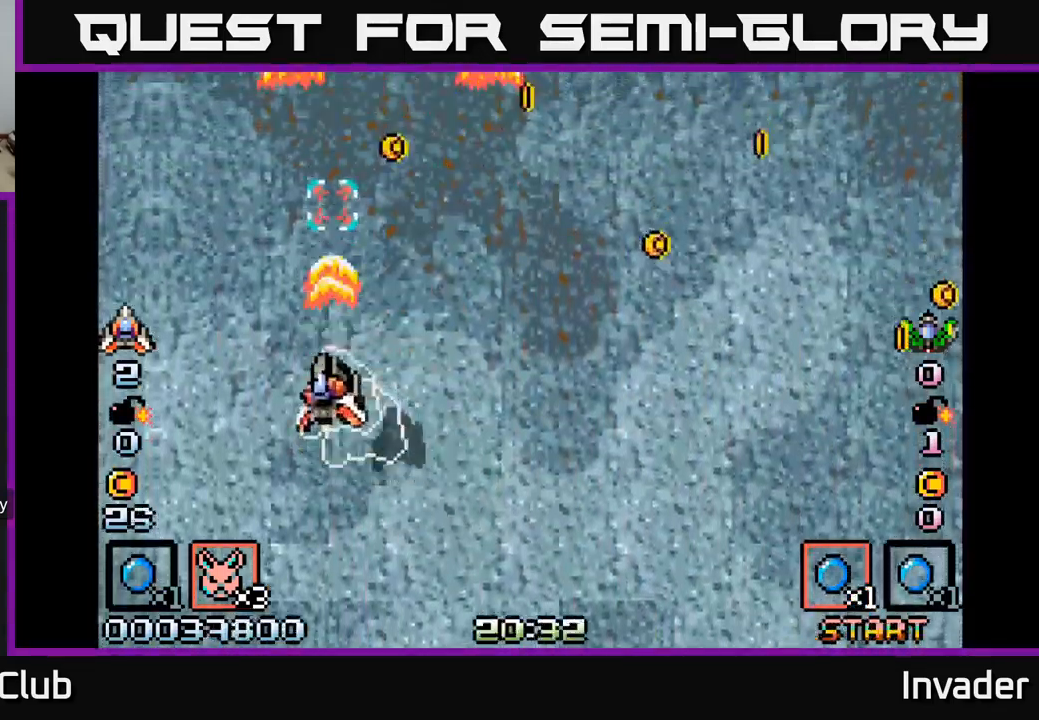
{"buttons": ["DPAD_LEFT"], "right_stick": "center"}
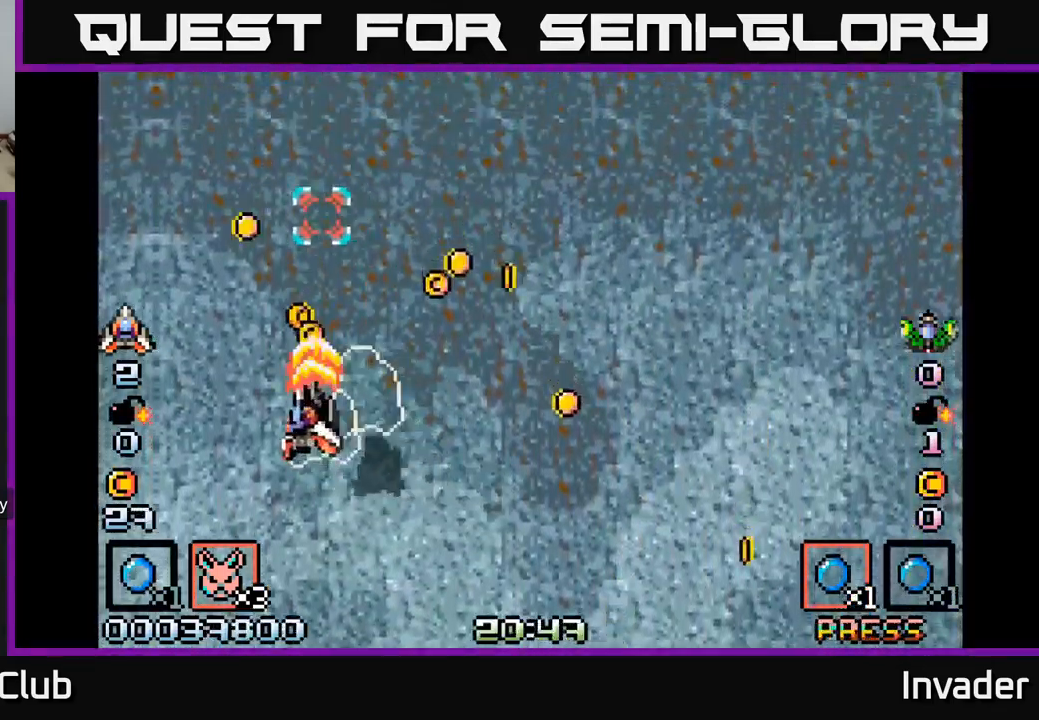
{"buttons": ["B", "DPAD_DOWN", "DPAD_RIGHT"], "right_stick": "center", "events": [[17, "B", "down"], [84, "B", "up"], [150, "DPAD_LEFT", "up"], [167, "B", "down"], [167, "DPAD_DOWN", "down"], [167, "DPAD_RIGHT", "down"], [250, "B", "up"], [334, "B", "down"], [434, "B", "up"], [500, "B", "down"]]}
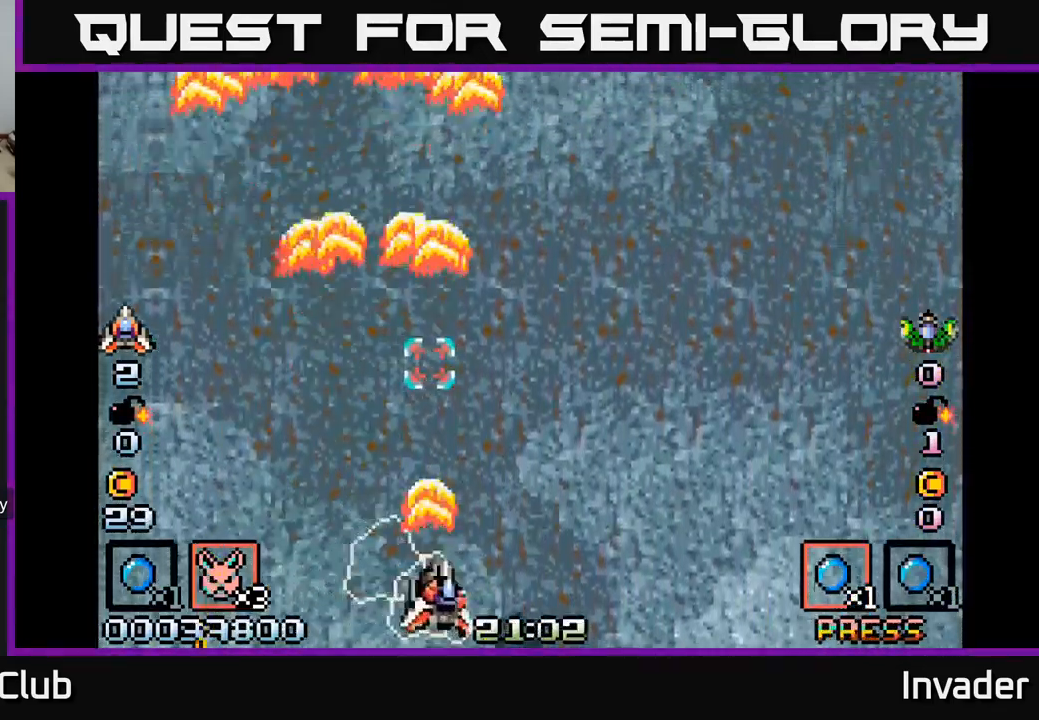
{"buttons": ["B"], "right_stick": "center"}
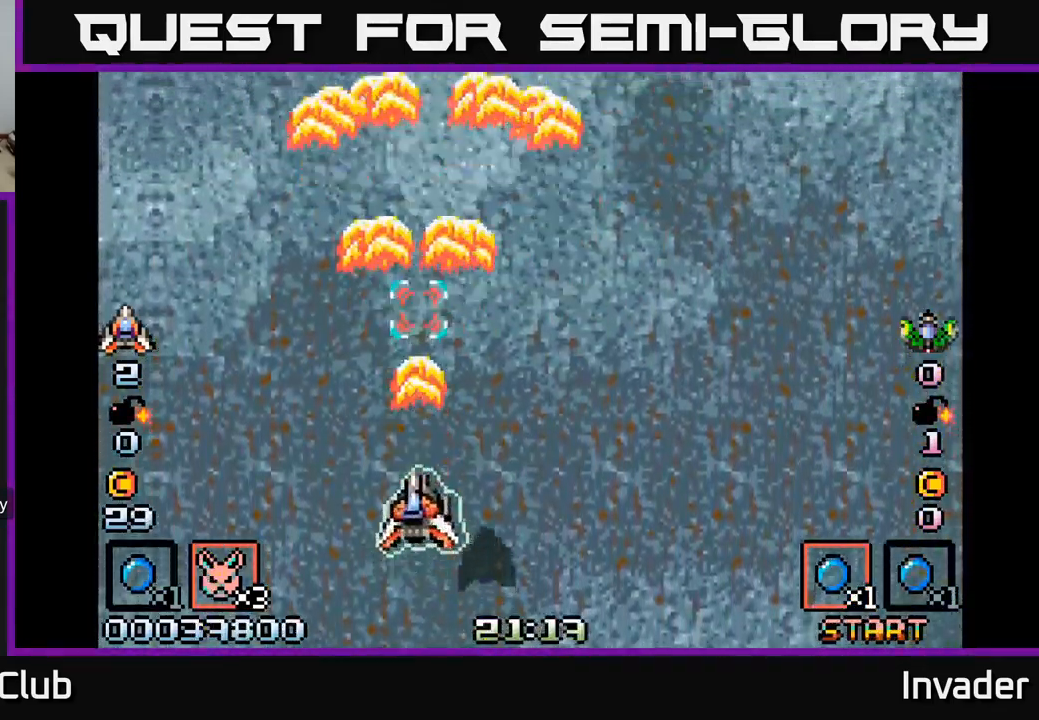
{"buttons": ["B", "DPAD_RIGHT"], "right_stick": "center", "events": [[17, "B", "up"], [84, "B", "down"], [200, "B", "up"], [284, "B", "down"], [367, "DPAD_RIGHT", "down"], [417, "B", "up"], [500, "B", "down"]]}
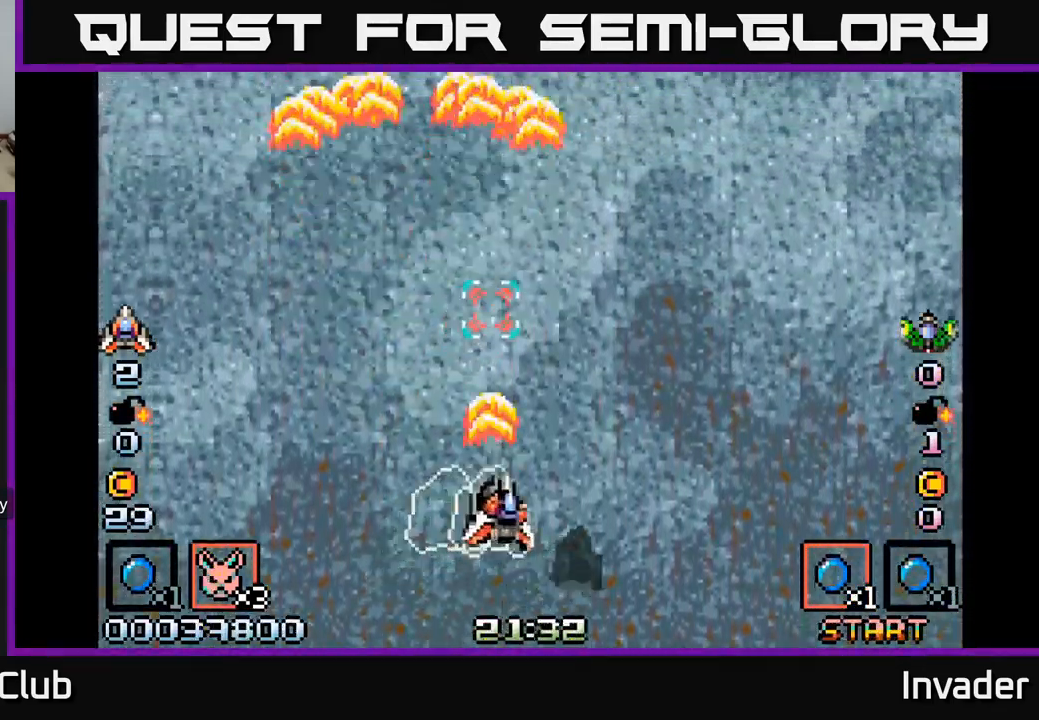
{"buttons": ["B", "DPAD_LEFT"], "right_stick": "center", "events": [[117, "B", "up"], [201, "B", "down"], [201, "DPAD_RIGHT", "up"], [234, "DPAD_LEFT", "down"], [334, "B", "up"], [401, "B", "down"]]}
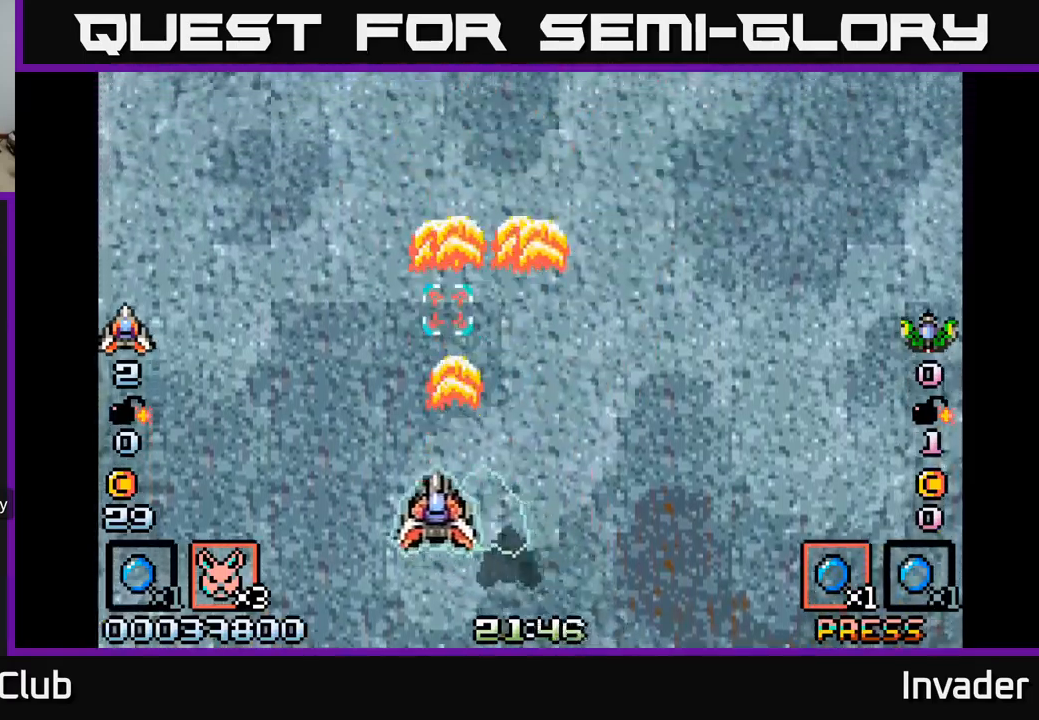
{"buttons": ["DPAD_RIGHT"], "right_stick": "center", "events": [[50, "B", "up"], [117, "B", "down"], [183, "DPAD_LEFT", "up"], [217, "DPAD_RIGHT", "down"], [250, "B", "up"], [300, "B", "down"], [450, "B", "up"]]}
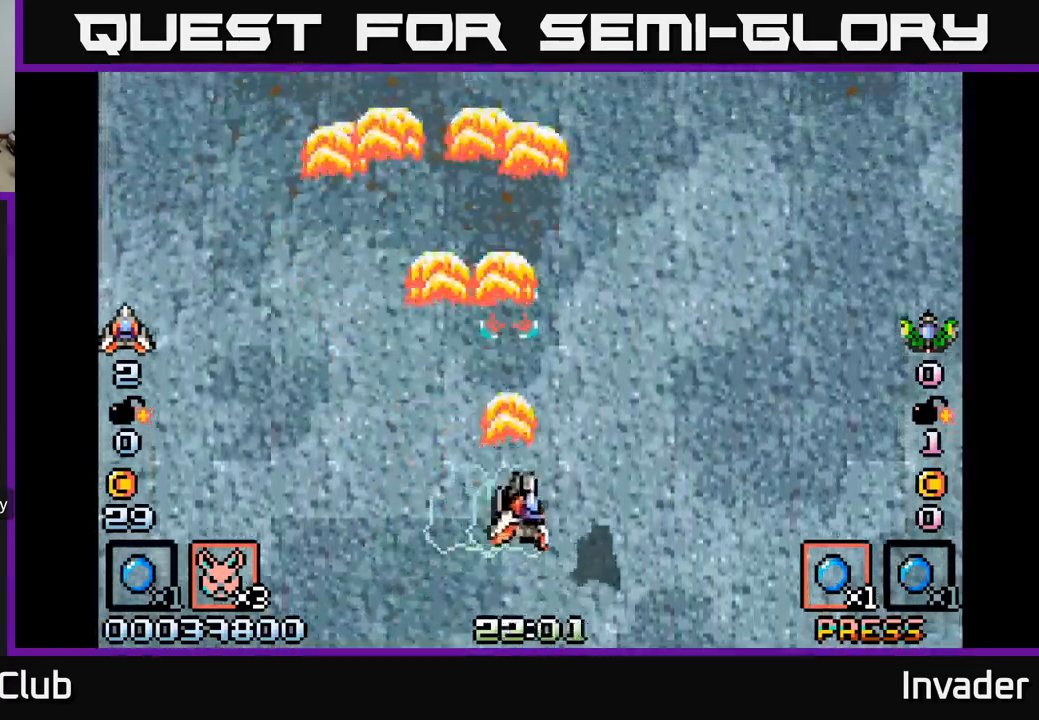
{"buttons": ["B"], "right_stick": "center", "events": [[17, "B", "down"], [83, "DPAD_RIGHT", "up"], [167, "B", "up"], [233, "B", "down"], [350, "B", "up"], [417, "B", "down"]]}
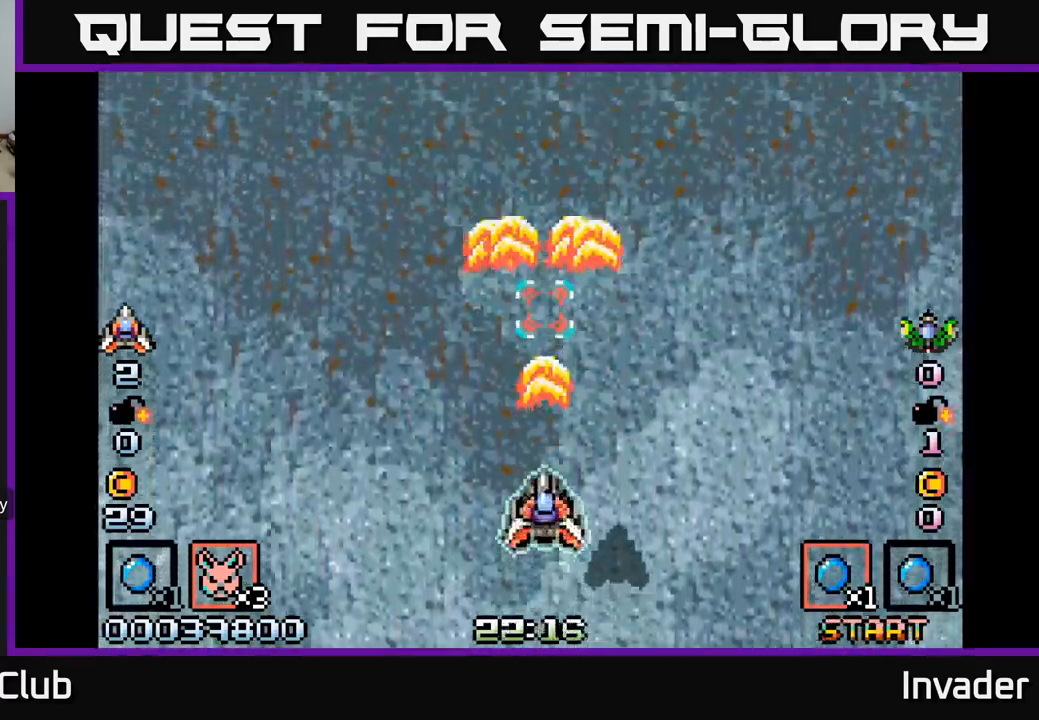
{"buttons": ["B"], "right_stick": "center", "events": [[67, "B", "up"], [133, "B", "down"], [283, "B", "up"], [350, "B", "down"]]}
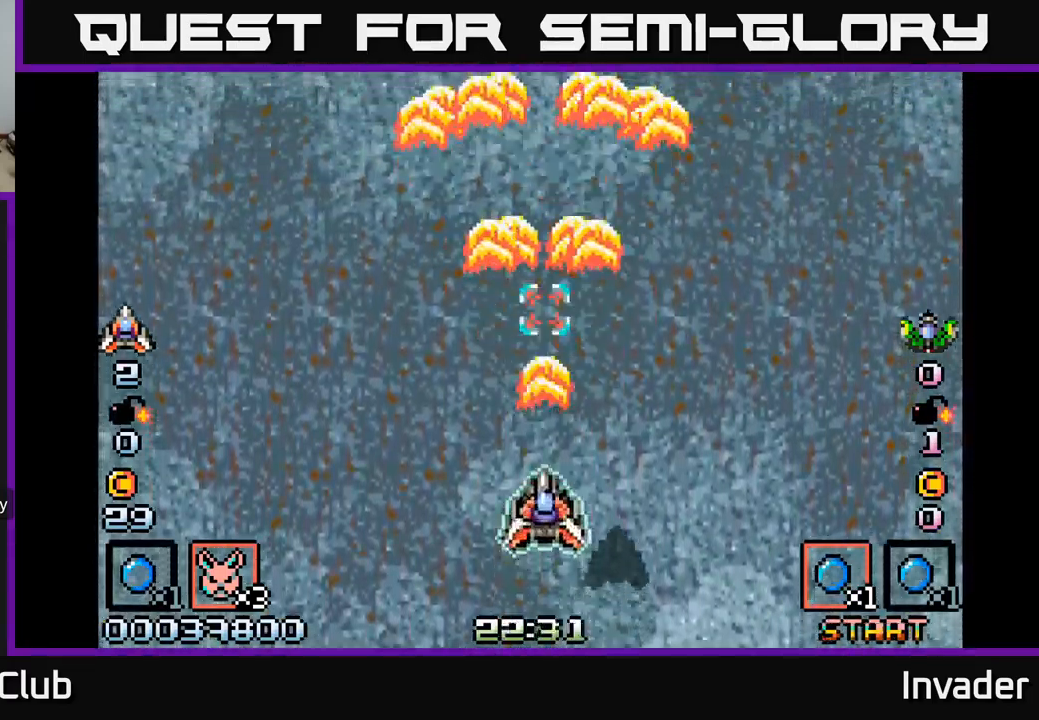
{"buttons": ["B"], "right_stick": "center", "events": [[17, "B", "up"], [83, "B", "down"], [233, "B", "up"], [283, "B", "down"], [383, "DPAD_LEFT", "down"], [417, "B", "up"], [467, "B", "down"], [500, "DPAD_LEFT", "up"]]}
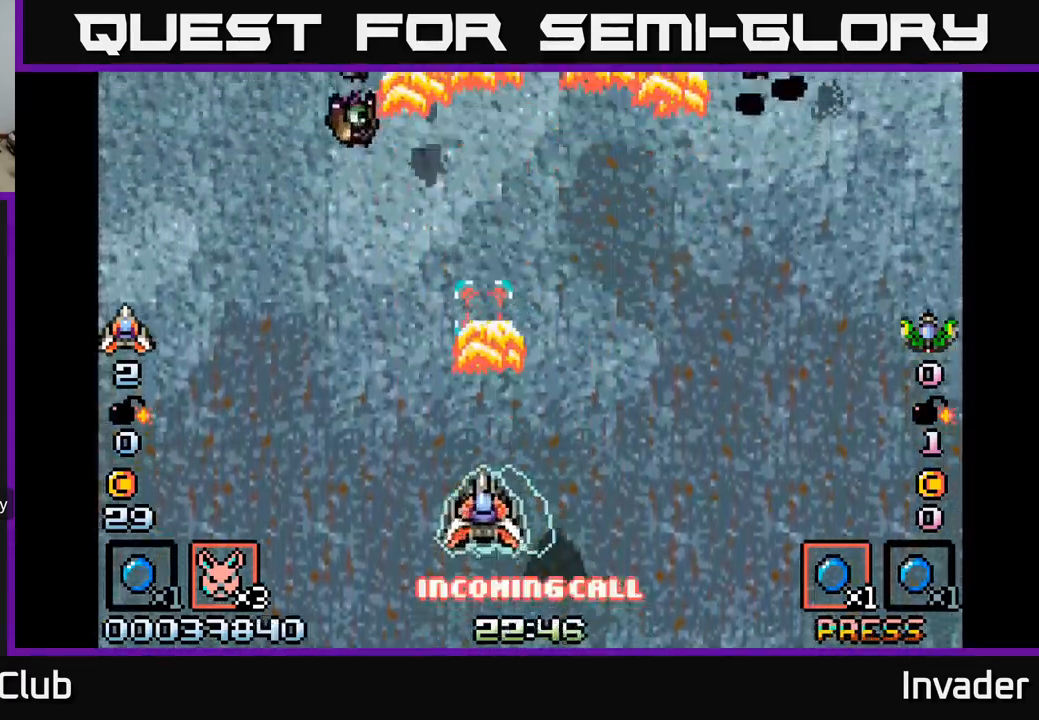
{"buttons": ["B", "DPAD_RIGHT"], "right_stick": "center", "events": [[100, "B", "up"], [117, "DPAD_LEFT", "down"], [150, "B", "down"], [250, "B", "up"], [300, "B", "down"], [317, "DPAD_LEFT", "up"], [400, "B", "up"], [433, "DPAD_RIGHT", "down"], [450, "B", "down"]]}
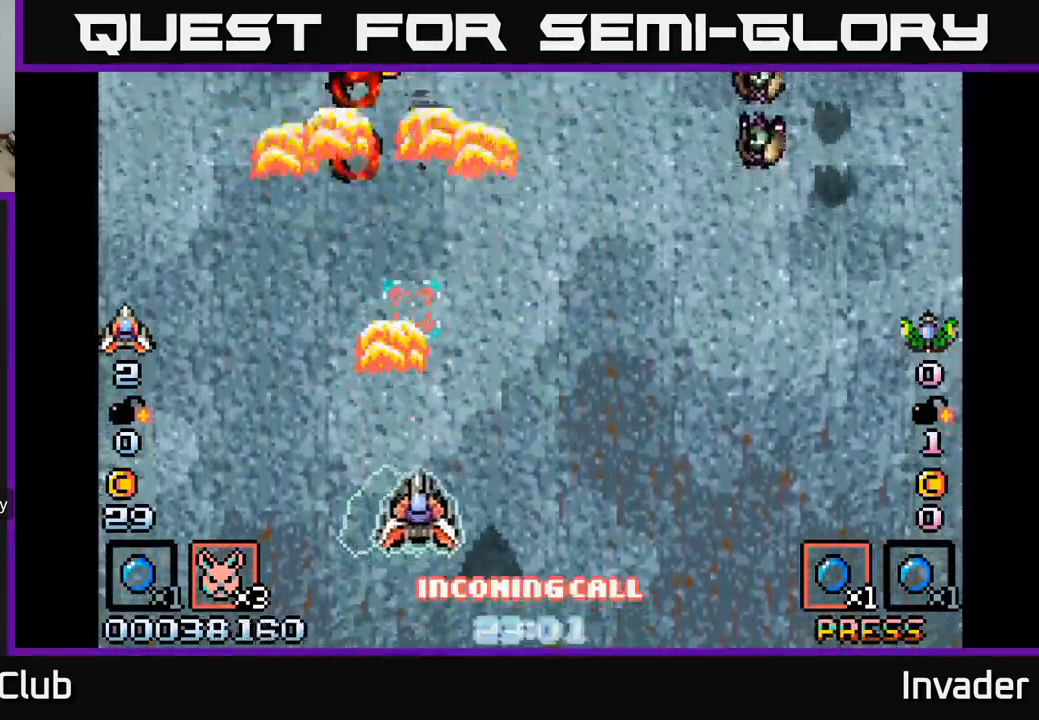
{"buttons": ["SELECT"], "right_stick": "center", "events": [[67, "B", "up"], [117, "B", "down"], [200, "B", "up"], [283, "B", "down"], [283, "DPAD_RIGHT", "up"], [383, "B", "up"], [383, "SELECT", "down"]]}
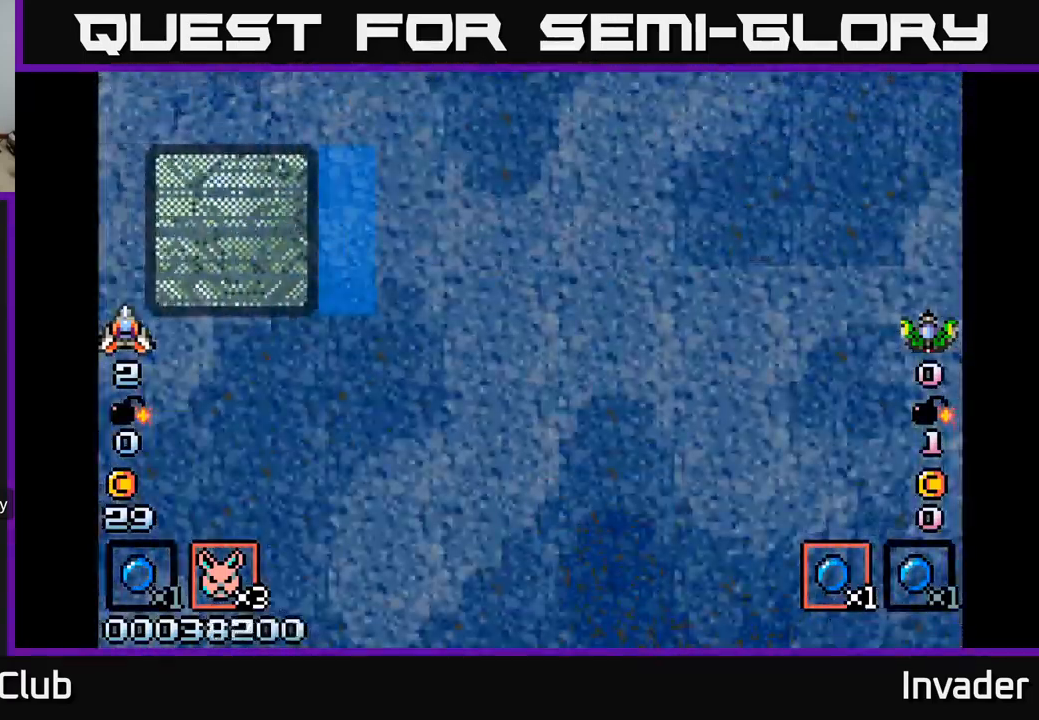
{"buttons": [], "right_stick": "center", "events": [[50, "SELECT", "up"]]}
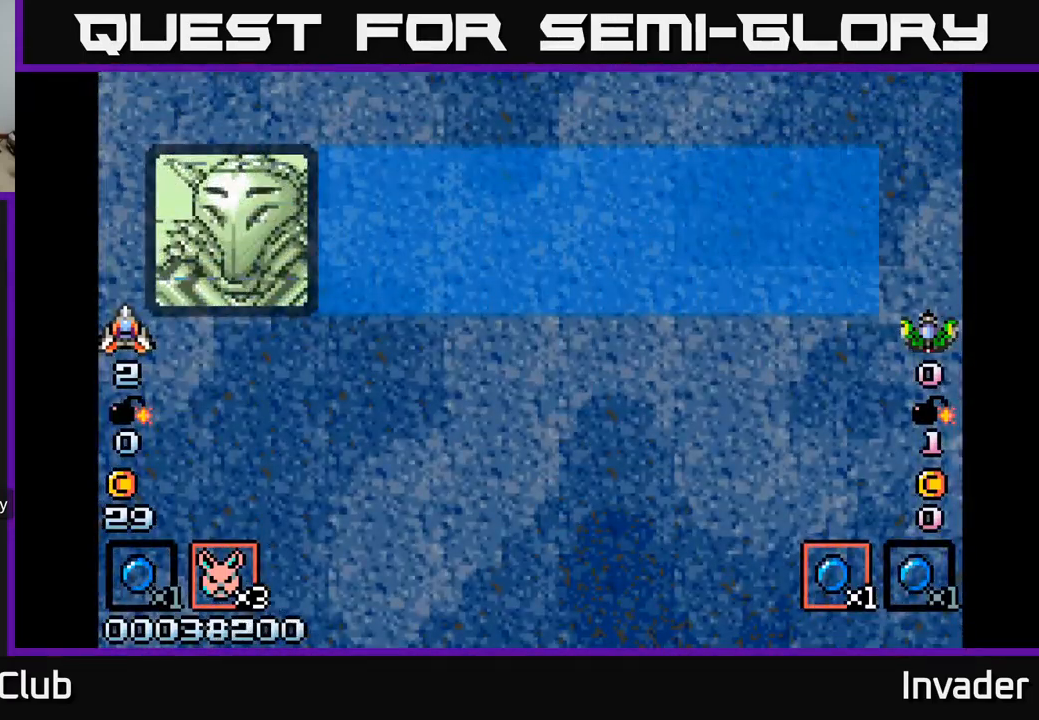
{"buttons": [], "right_stick": "center", "events": [[167, "B", "down"], [267, "B", "up"], [400, "B", "down"], [467, "B", "up"]]}
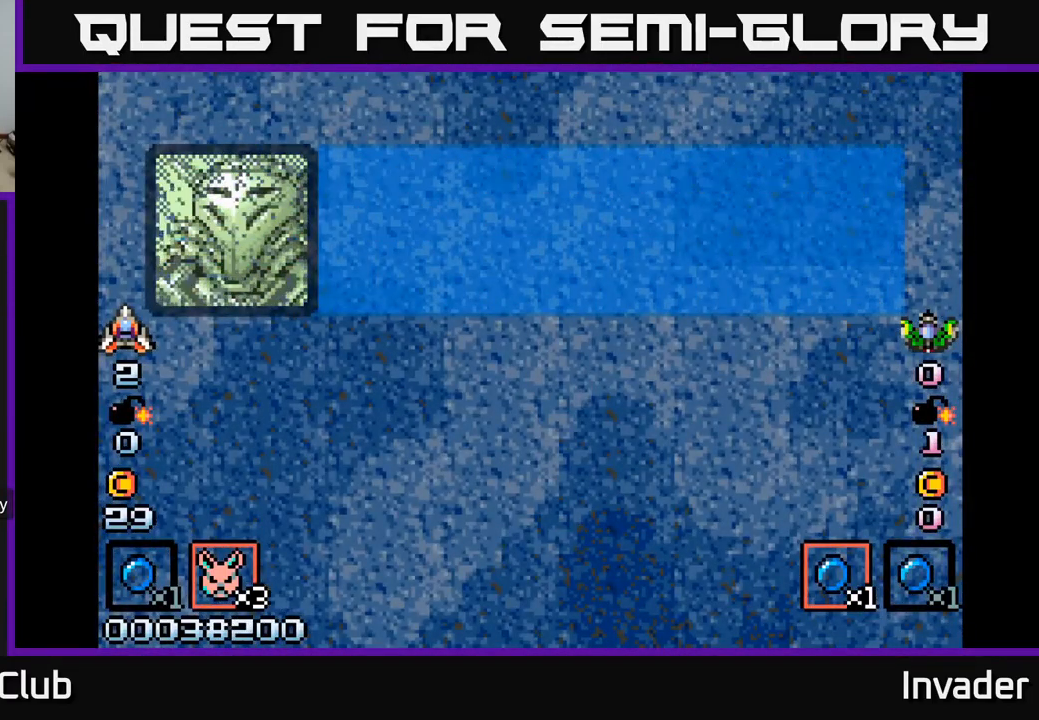
{"buttons": ["A"], "right_stick": "center", "events": [[250, "A", "down"], [367, "A", "up"], [433, "A", "down"]]}
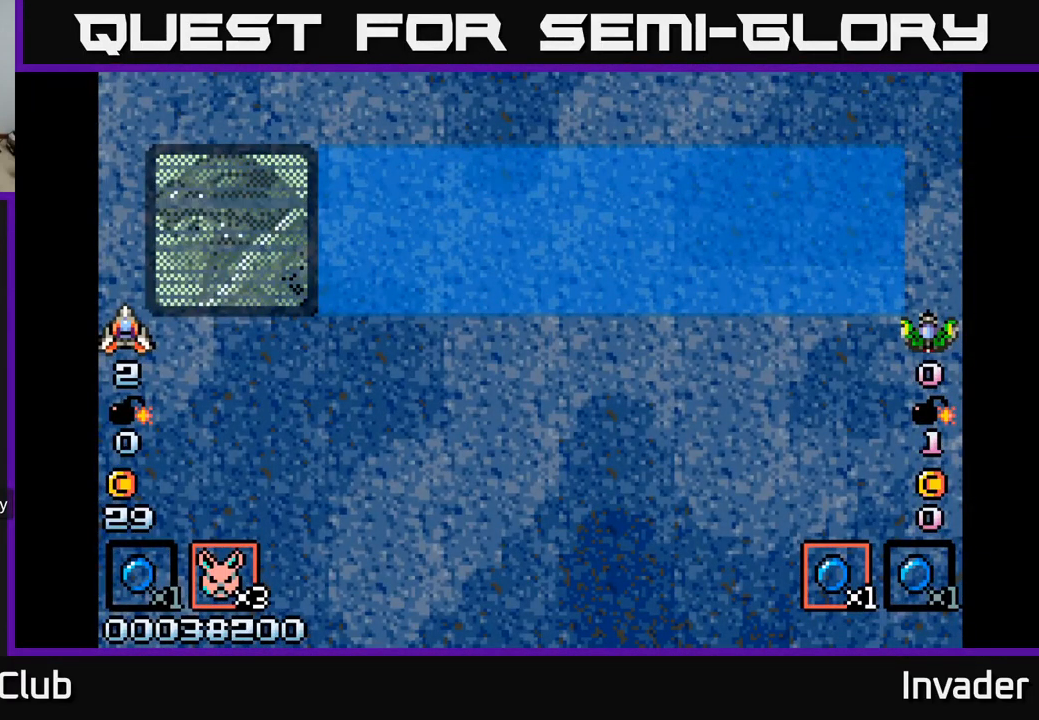
{"buttons": ["A"], "right_stick": "center", "events": [[50, "A", "up"], [100, "A", "down"], [216, "A", "up"], [283, "A", "down"]]}
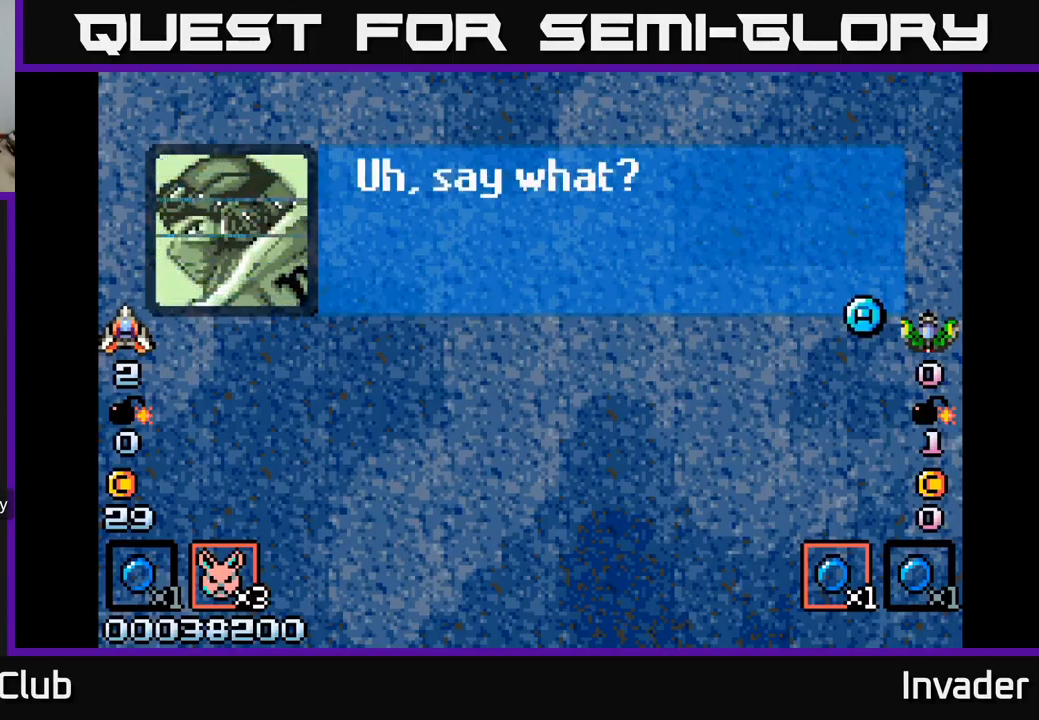
{"buttons": [], "right_stick": "center", "events": [[83, "A", "up"], [150, "A", "down"], [283, "A", "up"], [350, "A", "down"], [500, "A", "up"]]}
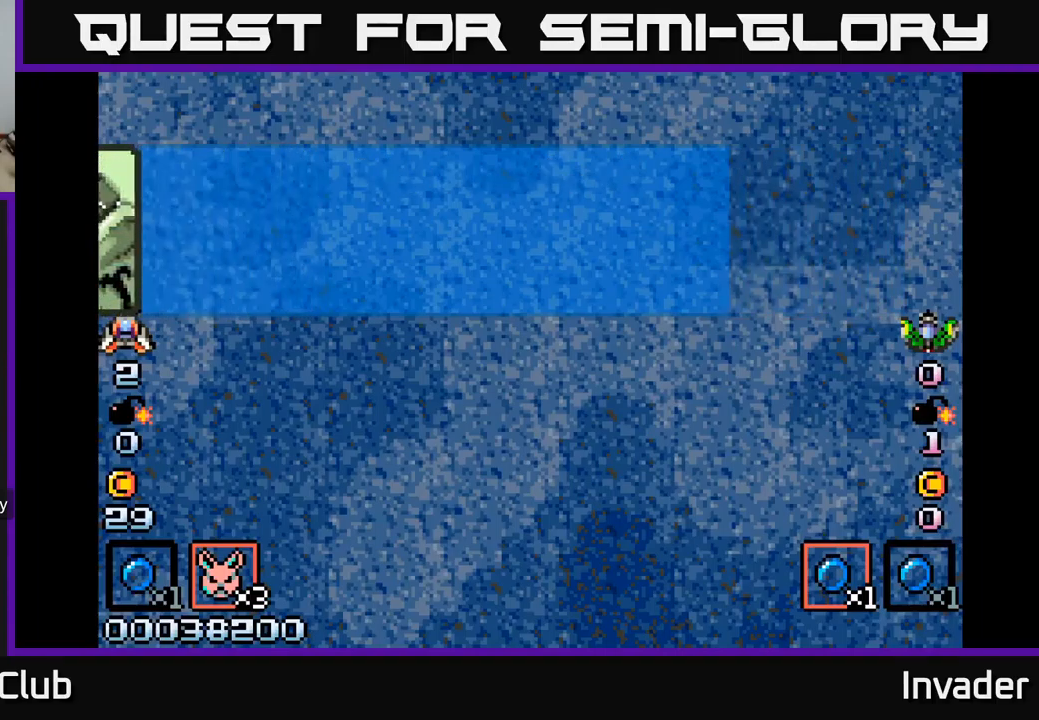
{"buttons": ["B", "DPAD_RIGHT"], "right_stick": "center", "events": [[117, "DPAD_RIGHT", "down"], [133, "B", "down"], [267, "B", "up"], [300, "DPAD_DOWN", "down"], [317, "B", "down"], [433, "B", "up"], [467, "DPAD_DOWN", "up"], [500, "B", "down"]]}
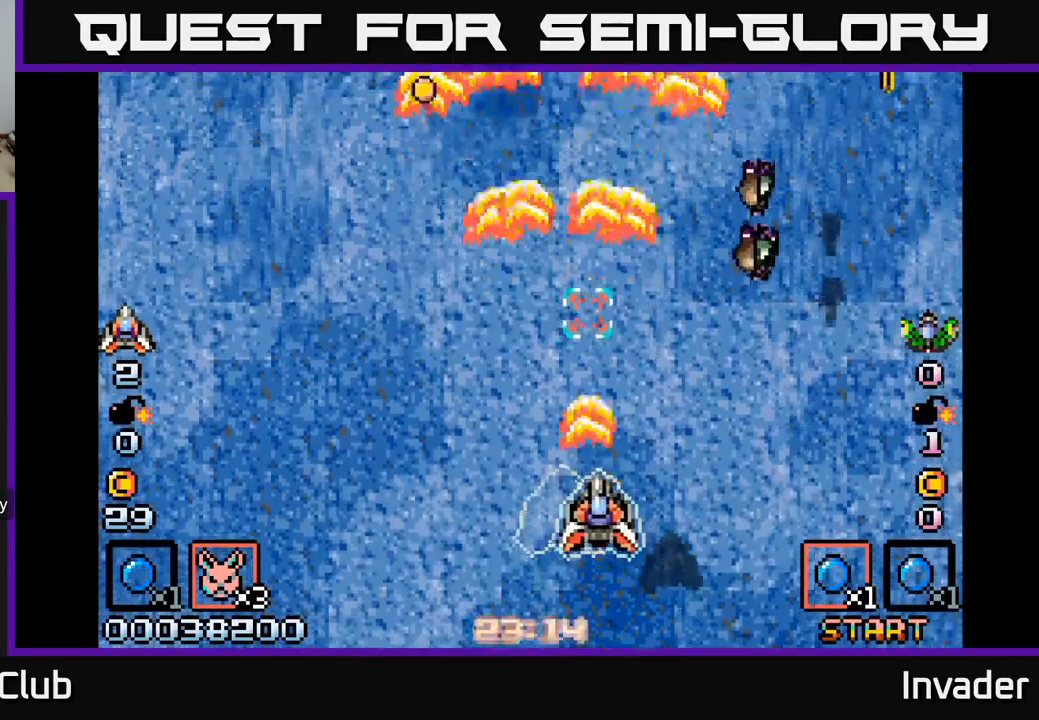
{"buttons": ["B", "DPAD_LEFT"], "right_stick": "center", "events": [[100, "B", "up"], [167, "B", "down"], [250, "B", "up"], [283, "DPAD_DOWN", "down"], [283, "DPAD_RIGHT", "up"], [317, "B", "down"], [350, "DPAD_LEFT", "down"], [417, "B", "up"], [450, "DPAD_DOWN", "up"], [483, "B", "down"]]}
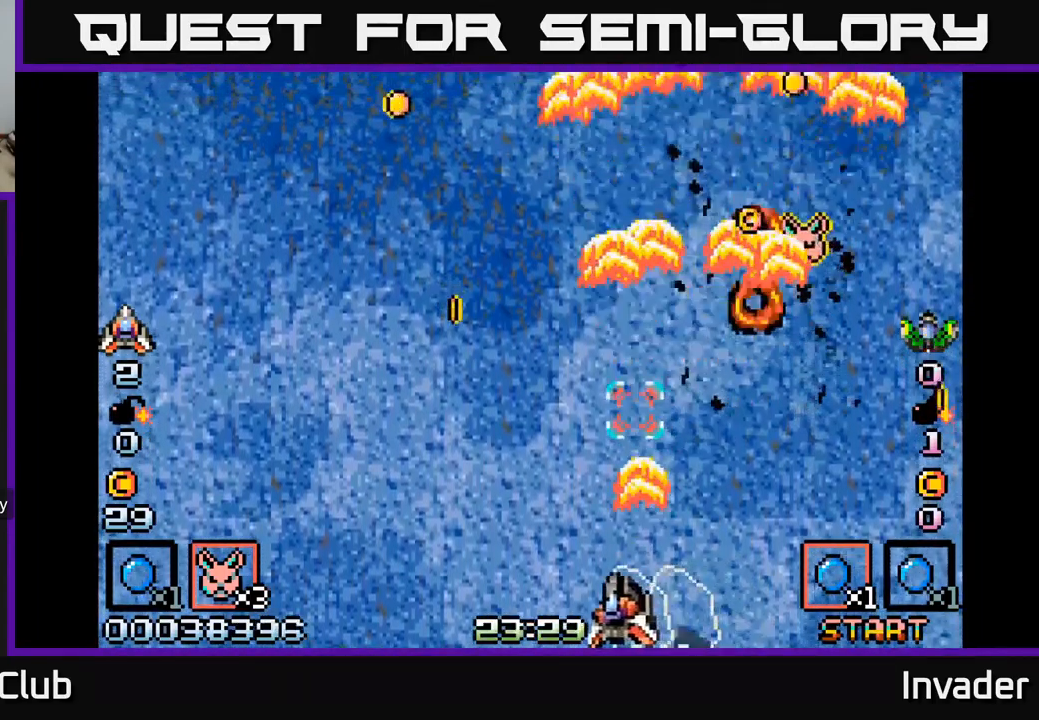
{"buttons": ["B", "DPAD_RIGHT"], "right_stick": "center", "events": [[83, "B", "up"], [150, "B", "down"], [217, "DPAD_UP", "down"], [267, "B", "up"], [317, "B", "down"], [333, "DPAD_LEFT", "up"], [367, "DPAD_UP", "up"], [383, "DPAD_RIGHT", "down"], [433, "B", "up"], [483, "B", "down"]]}
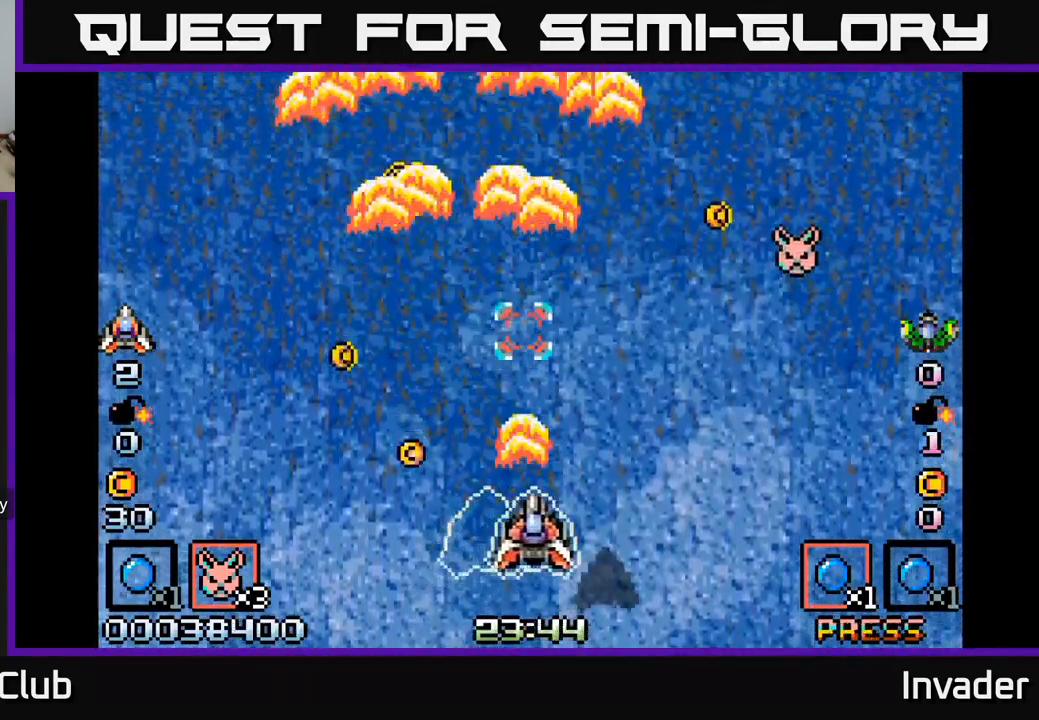
{"buttons": ["DPAD_RIGHT"], "right_stick": "center", "events": [[83, "DPAD_RIGHT", "up"], [100, "B", "up"], [117, "DPAD_LEFT", "down"], [183, "B", "down"], [233, "DPAD_LEFT", "up"], [250, "DPAD_DOWN", "down"], [250, "DPAD_RIGHT", "down"], [267, "B", "up"], [300, "DPAD_DOWN", "up"], [350, "B", "down"], [467, "B", "up"]]}
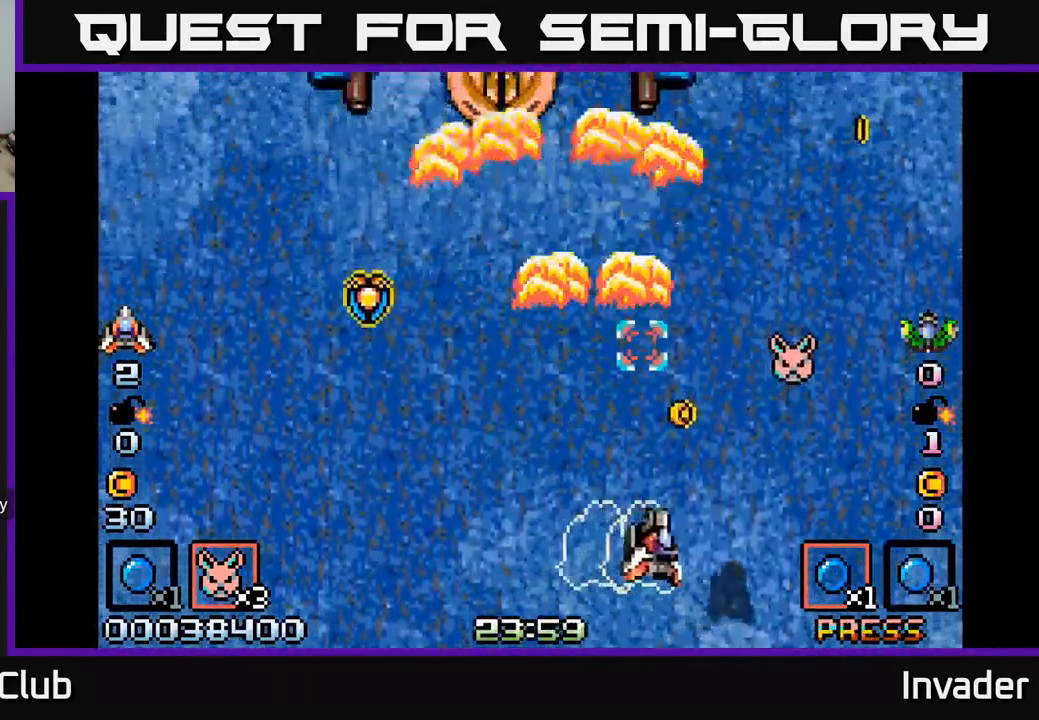
{"buttons": ["DPAD_LEFT"], "right_stick": "center"}
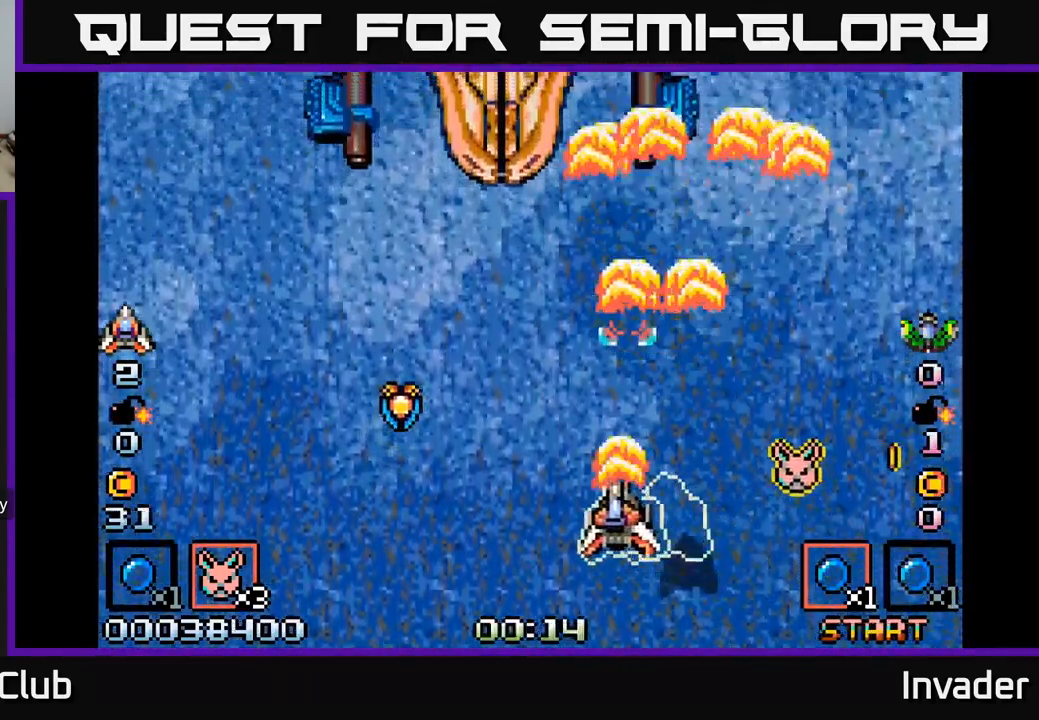
{"buttons": ["DPAD_LEFT"], "right_stick": "center", "events": [[33, "B", "down"], [117, "B", "up"], [183, "B", "down"], [283, "B", "up"], [367, "B", "down"], [450, "B", "up"]]}